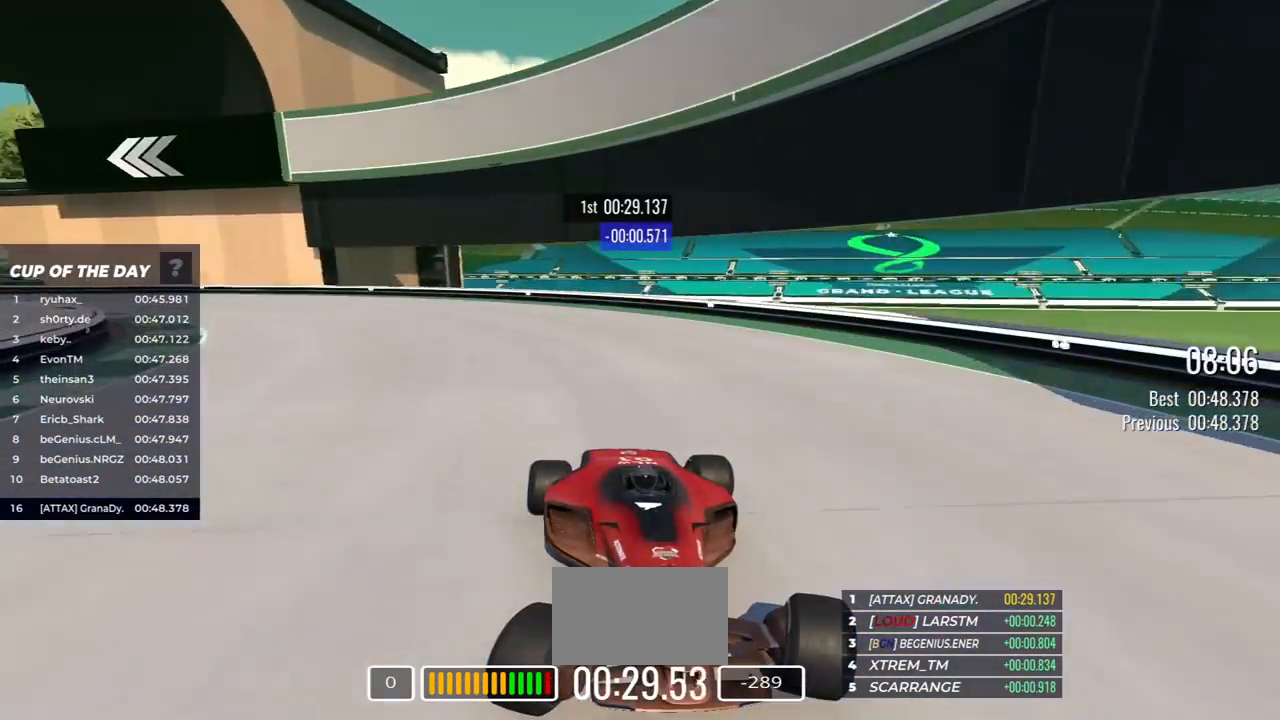
Gameplay with keyboard; each line is a JSON object with the keys held at the frame after it. "events" lists presses ("down") and releases ("up") of "down", "left", "right" and "up" between this image and that frame as [ms after this image, input, new state], when the widget could be followed in between. No other keys are recorded. Mouse input is not recorded.
{"keys": ["down", "right"], "events": []}
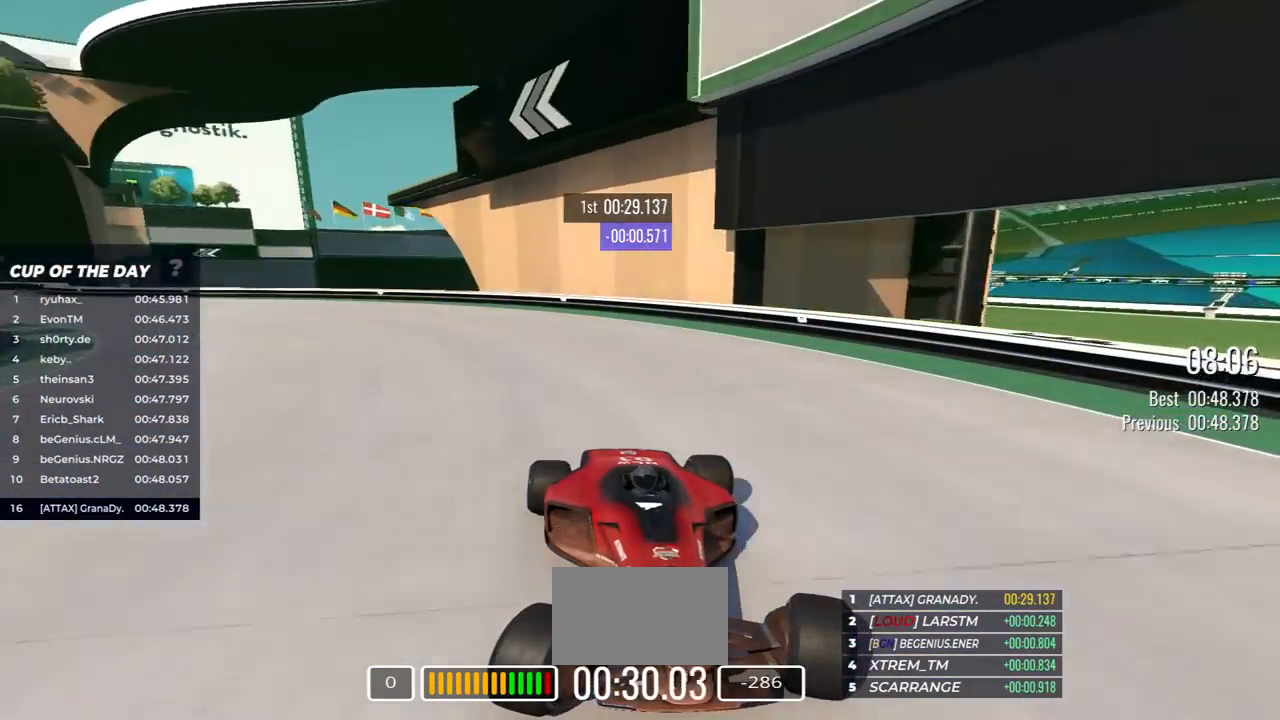
{"keys": ["down", "right"], "events": []}
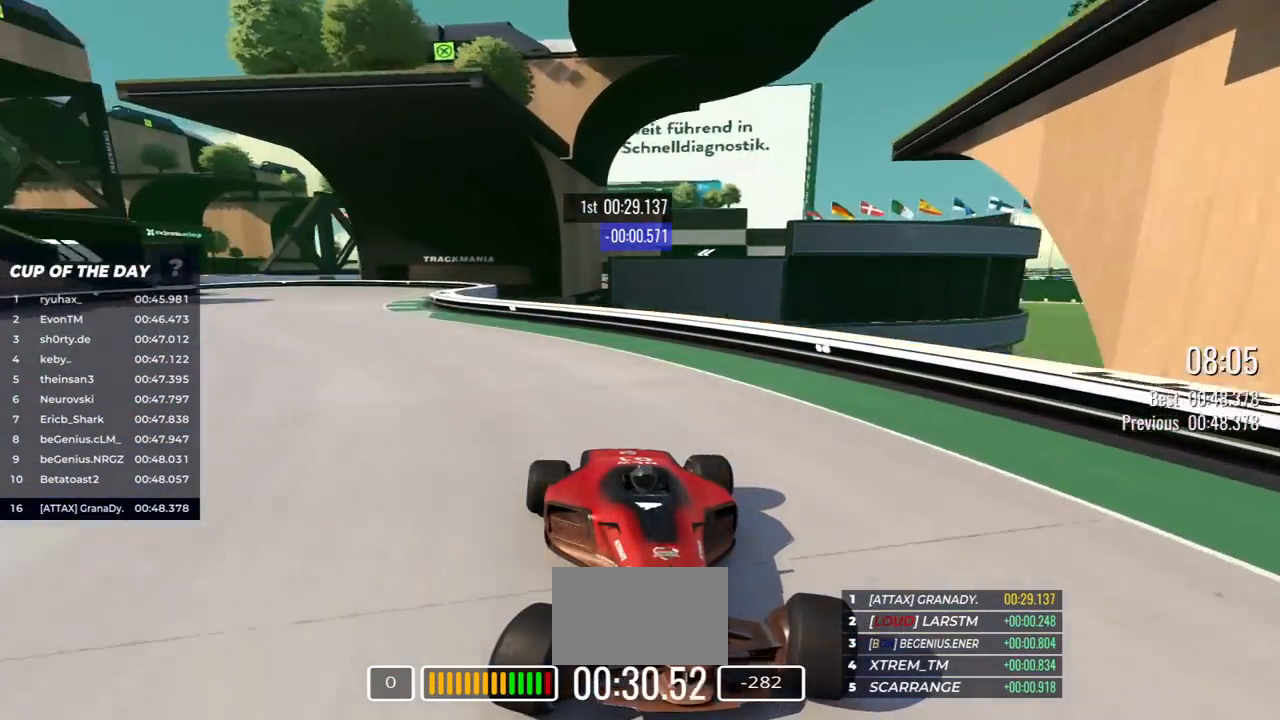
{"keys": ["down"], "events": [[233, "right", "up"], [267, "left", "down"], [367, "left", "up"]]}
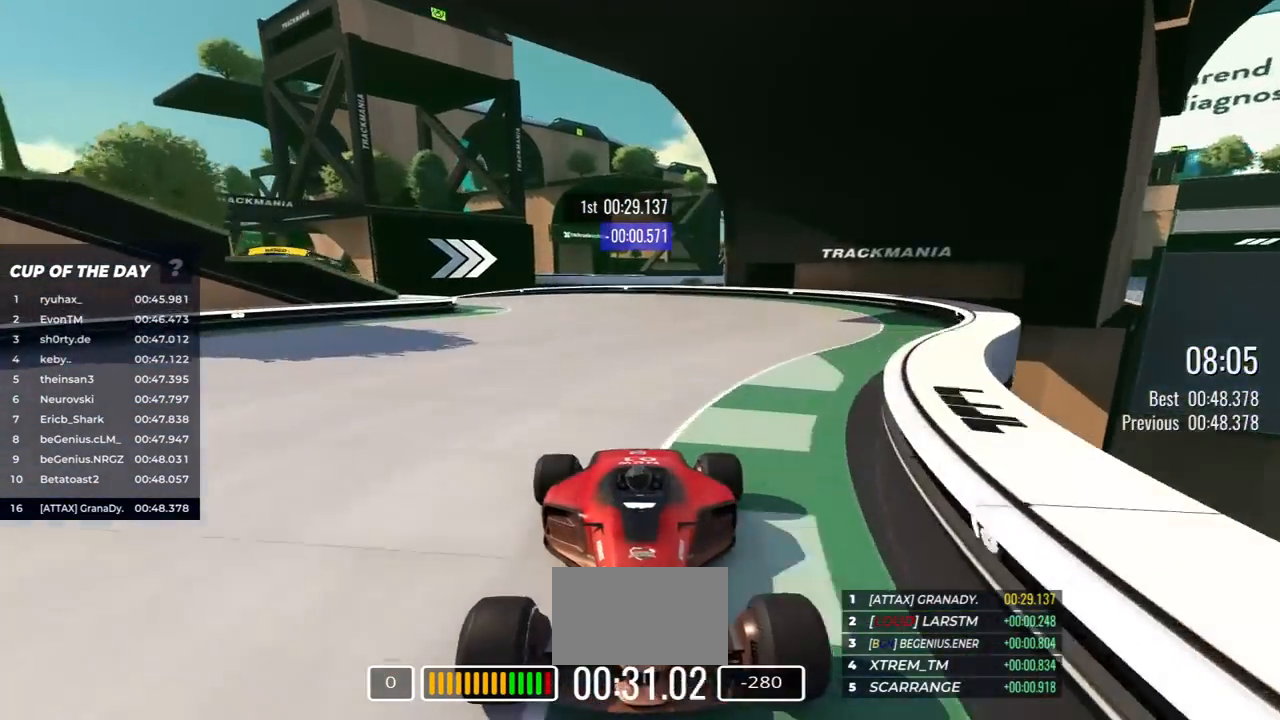
{"keys": ["down", "right"], "events": [[50, "right", "down"]]}
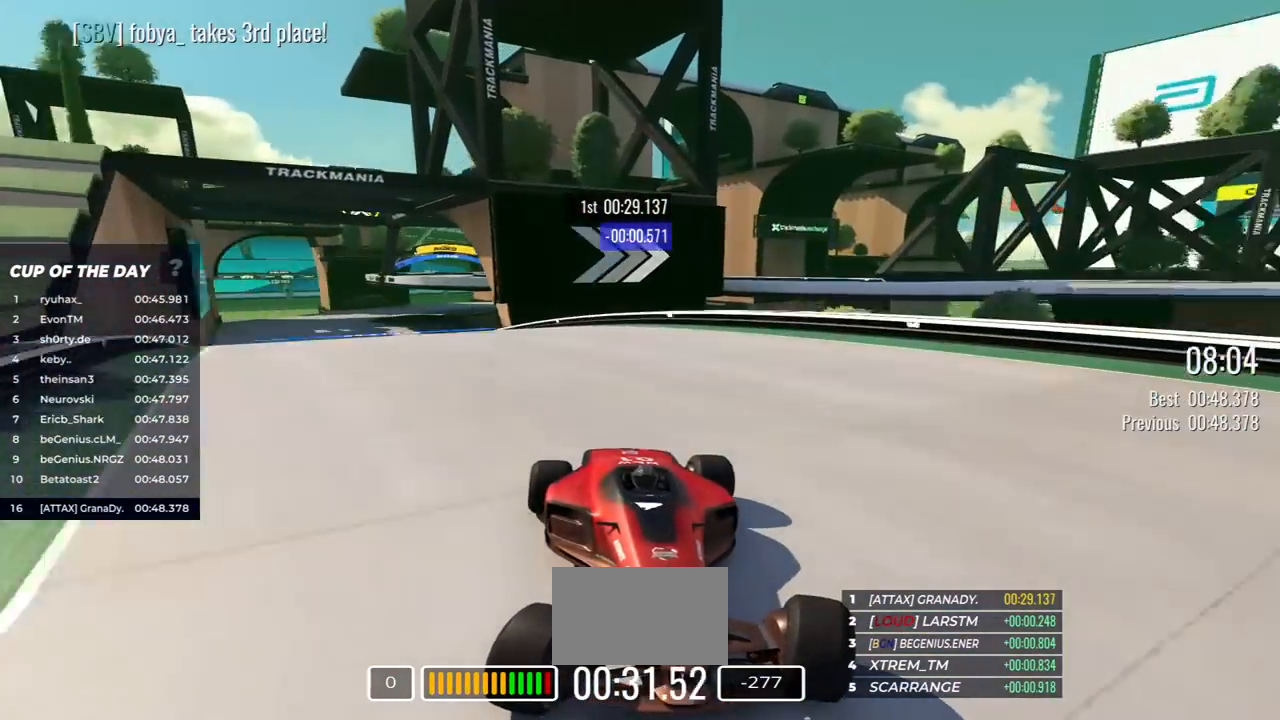
{"keys": ["down"], "events": [[100, "right", "up"], [233, "right", "down"], [350, "right", "up"]]}
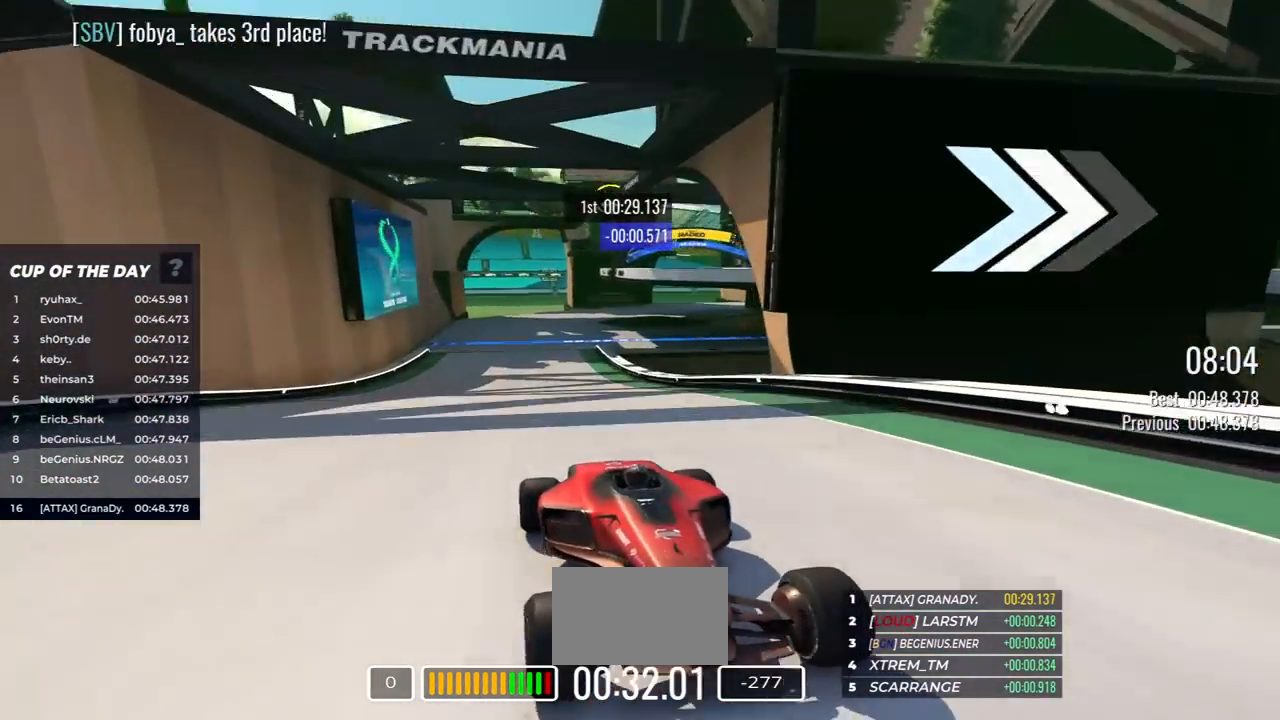
{"keys": ["down"], "events": []}
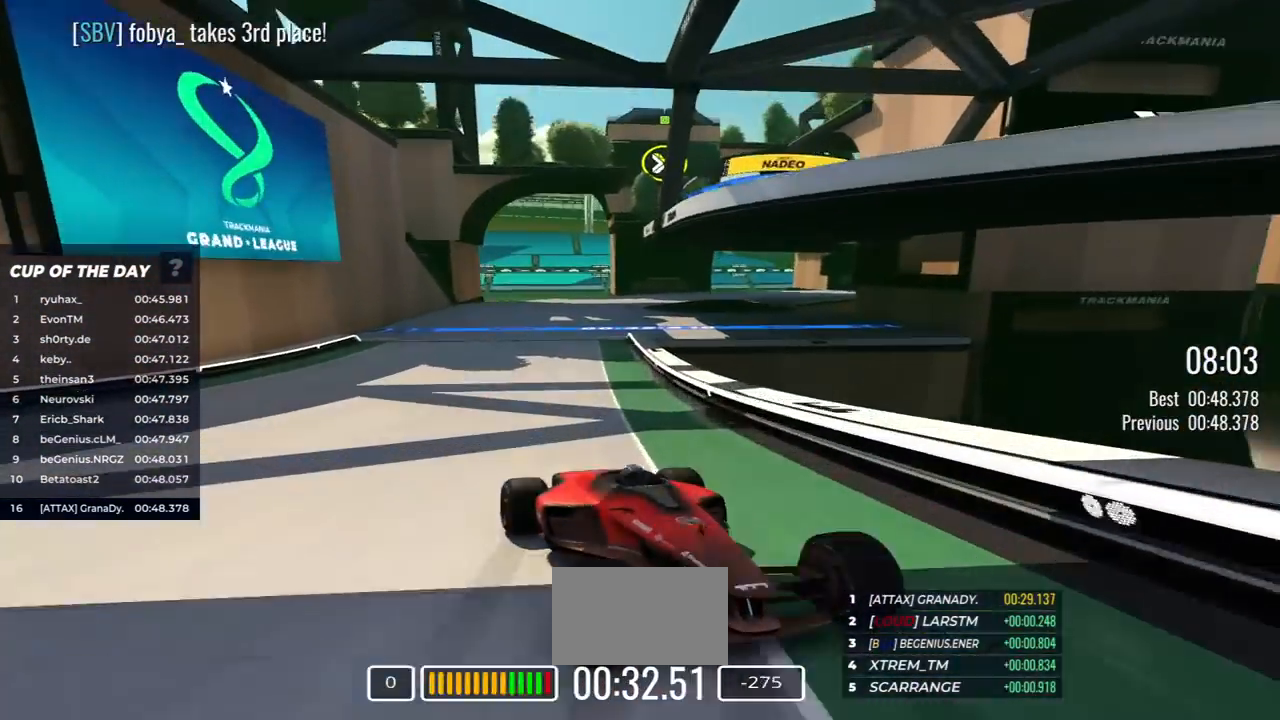
{"keys": ["down", "left"], "events": [[33, "right", "down"], [150, "right", "up"], [283, "left", "down"]]}
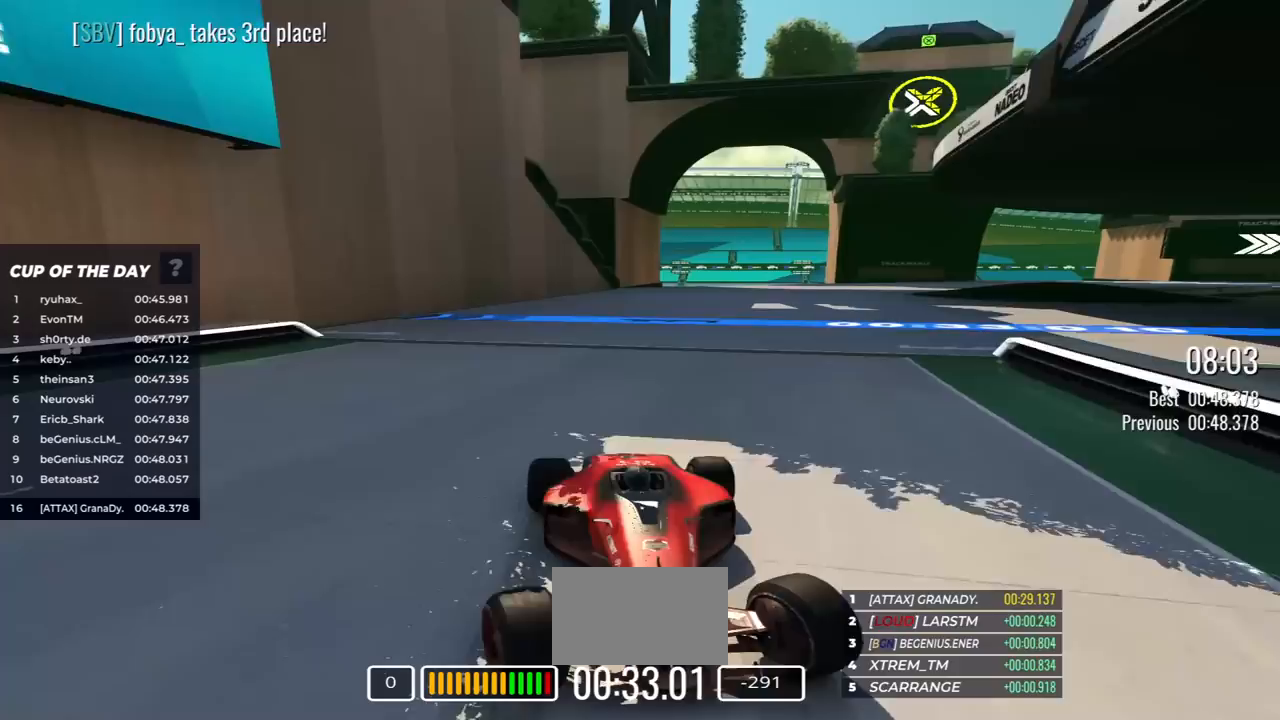
{"keys": ["down"], "events": [[167, "left", "up"], [300, "left", "down"], [433, "left", "up"]]}
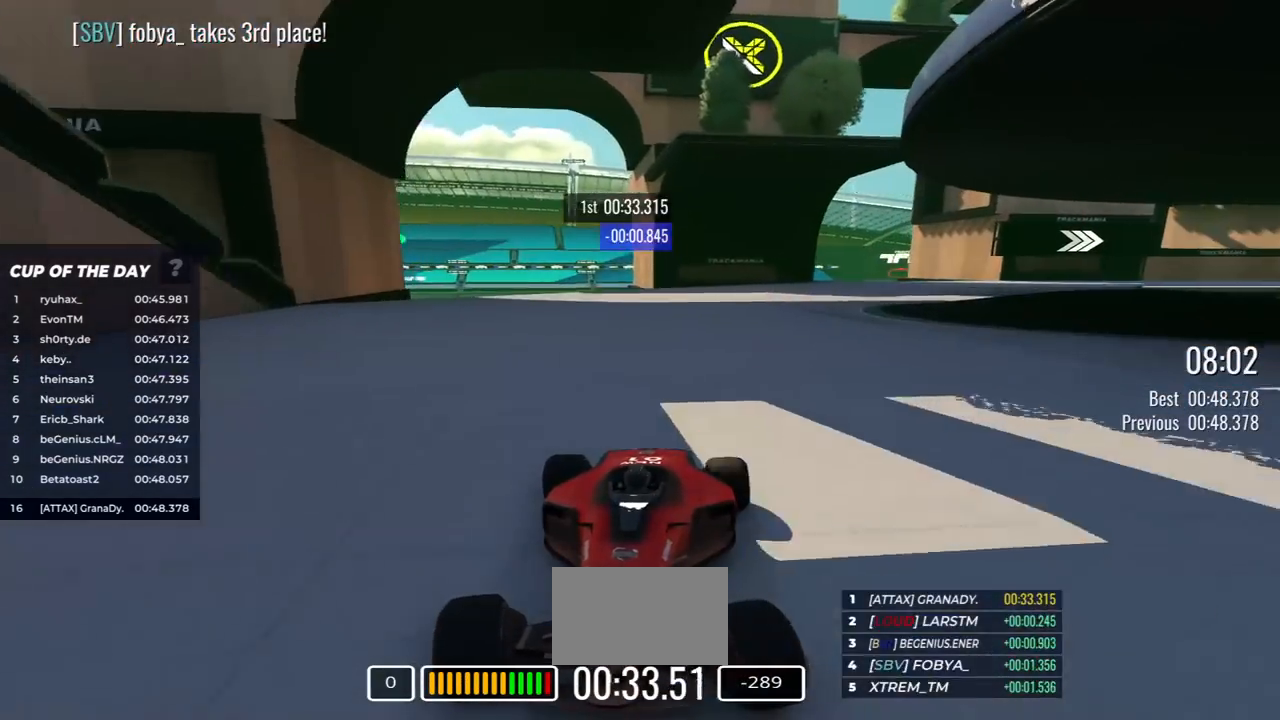
{"keys": ["down", "left"], "events": [[67, "left", "down"], [317, "left", "up"], [417, "left", "down"]]}
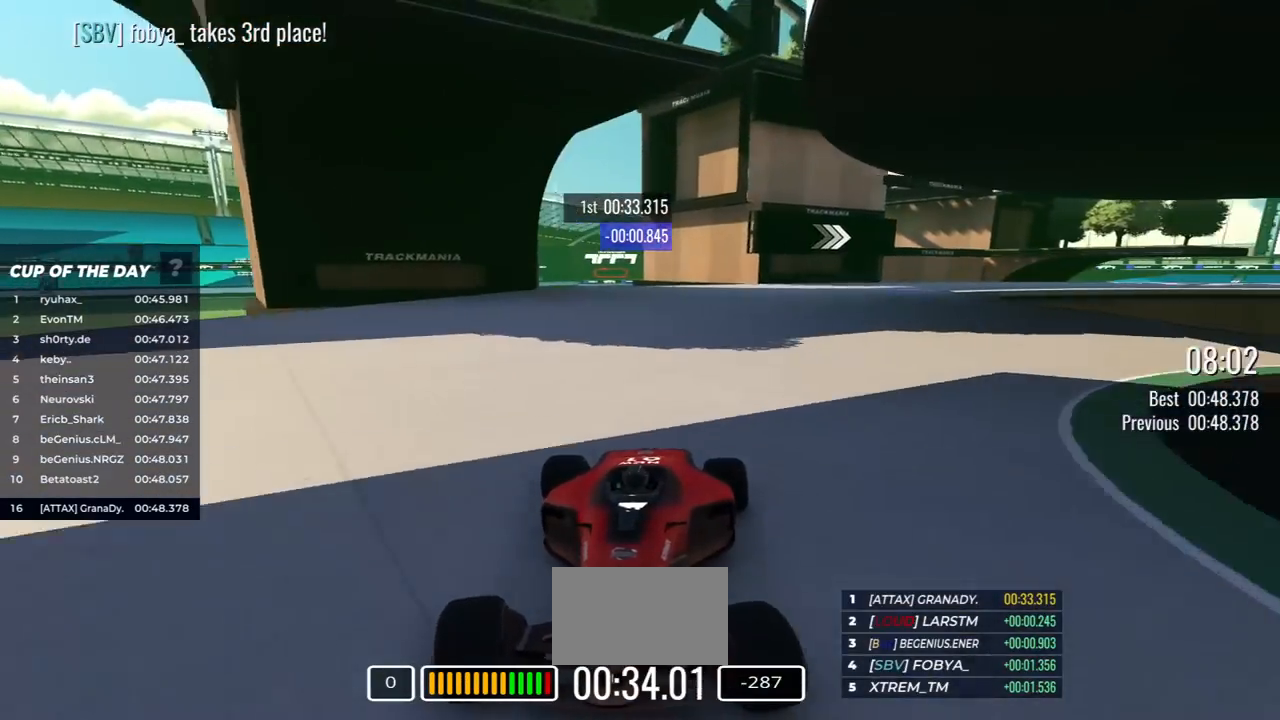
{"keys": ["down", "left"], "events": [[117, "left", "up"], [417, "left", "down"]]}
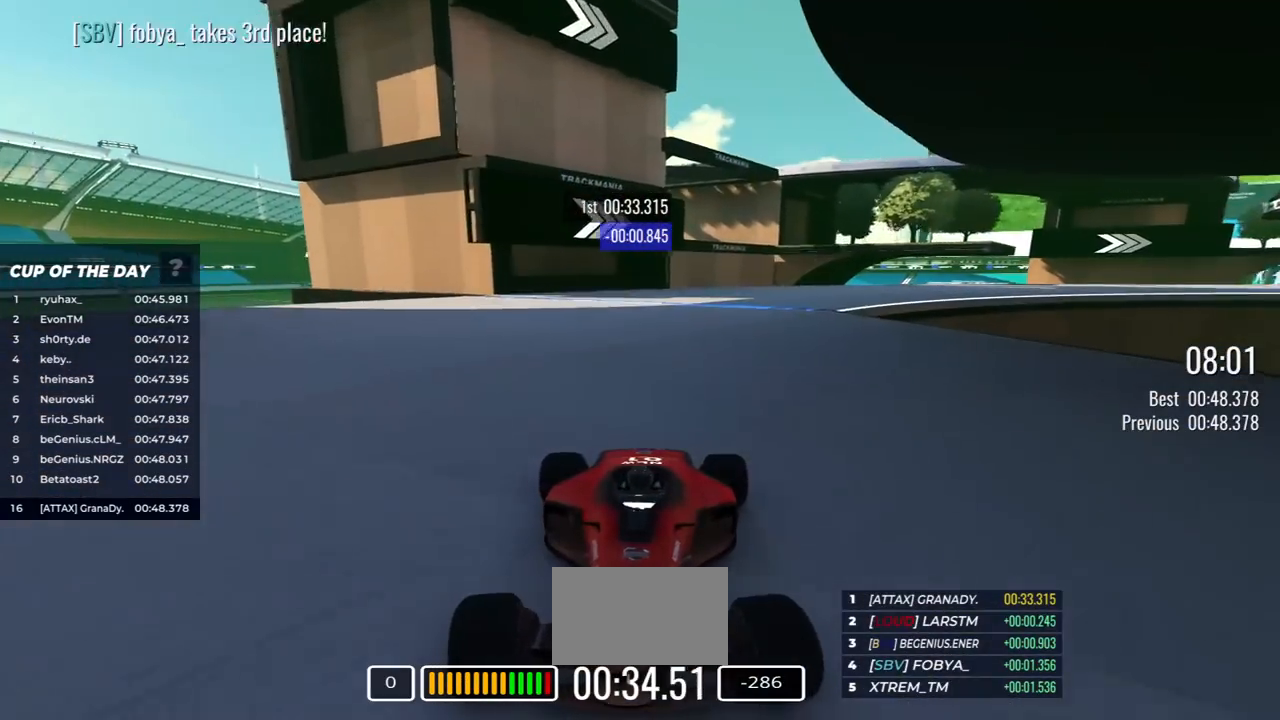
{"keys": ["down", "left"], "events": [[50, "left", "up"], [117, "left", "down"]]}
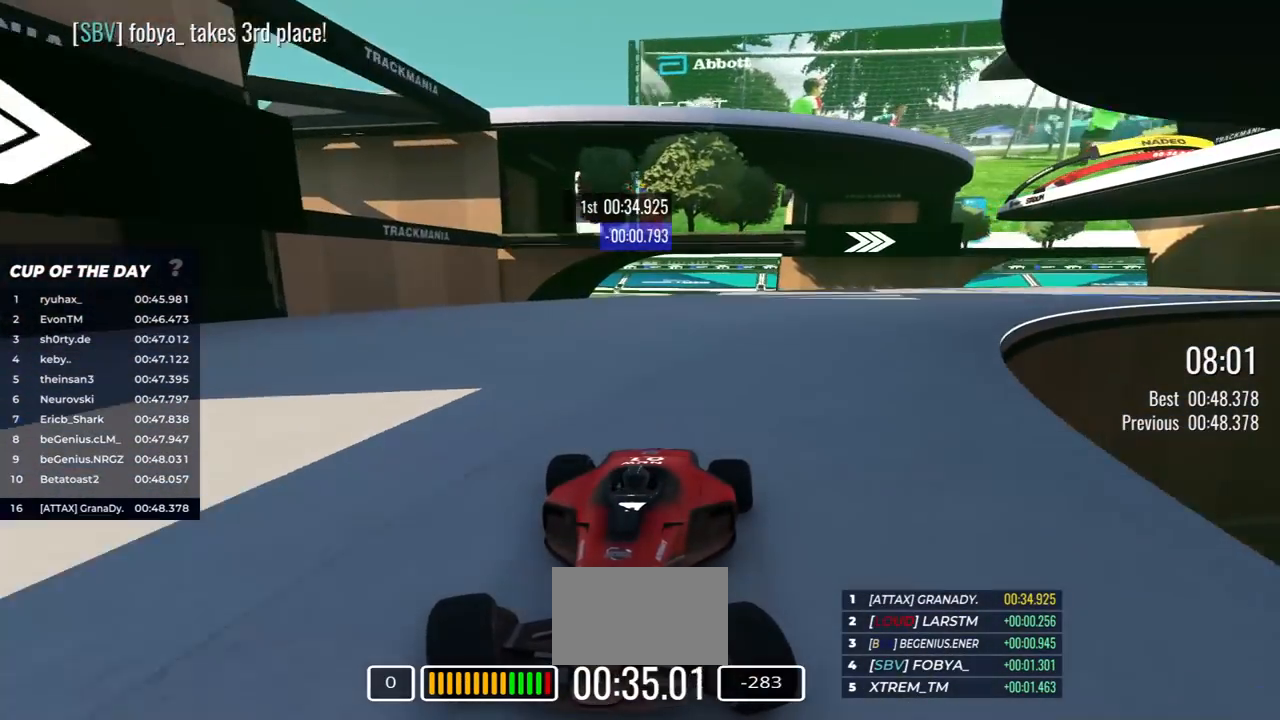
{"keys": ["down", "left"], "events": [[383, "left", "up"], [467, "left", "down"]]}
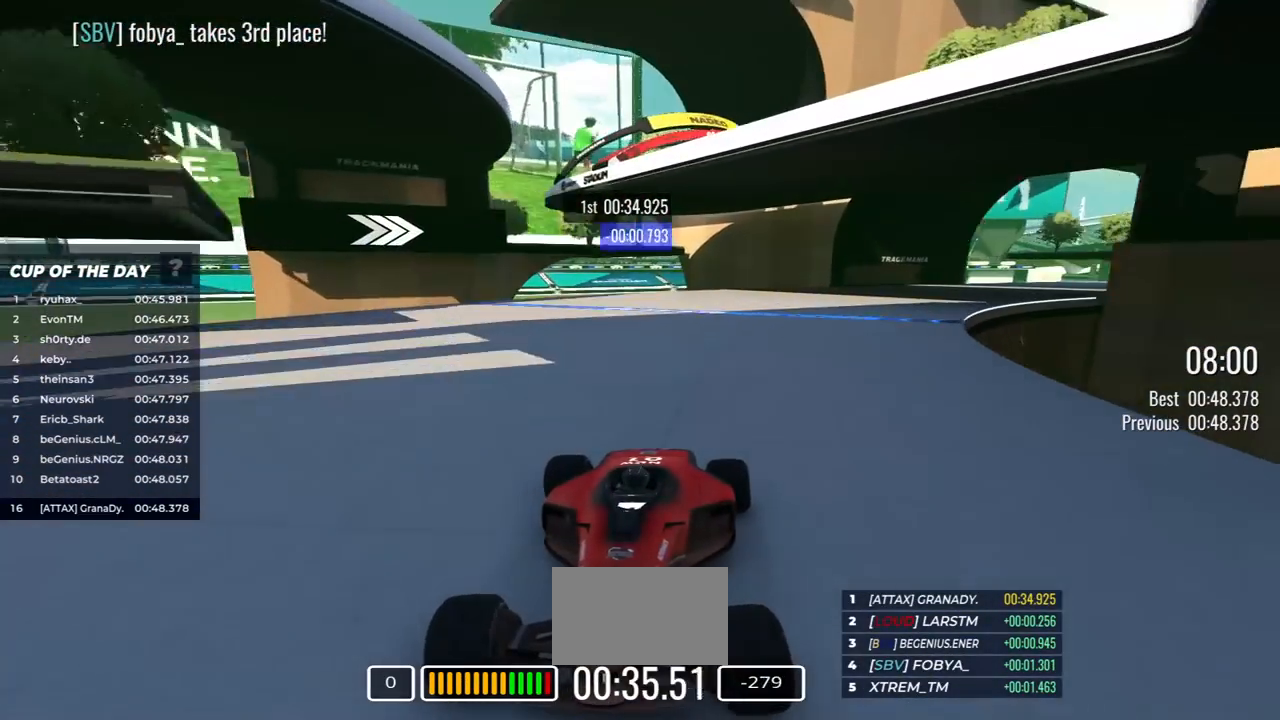
{"keys": ["down", "left"], "events": [[300, "left", "up"], [417, "left", "down"]]}
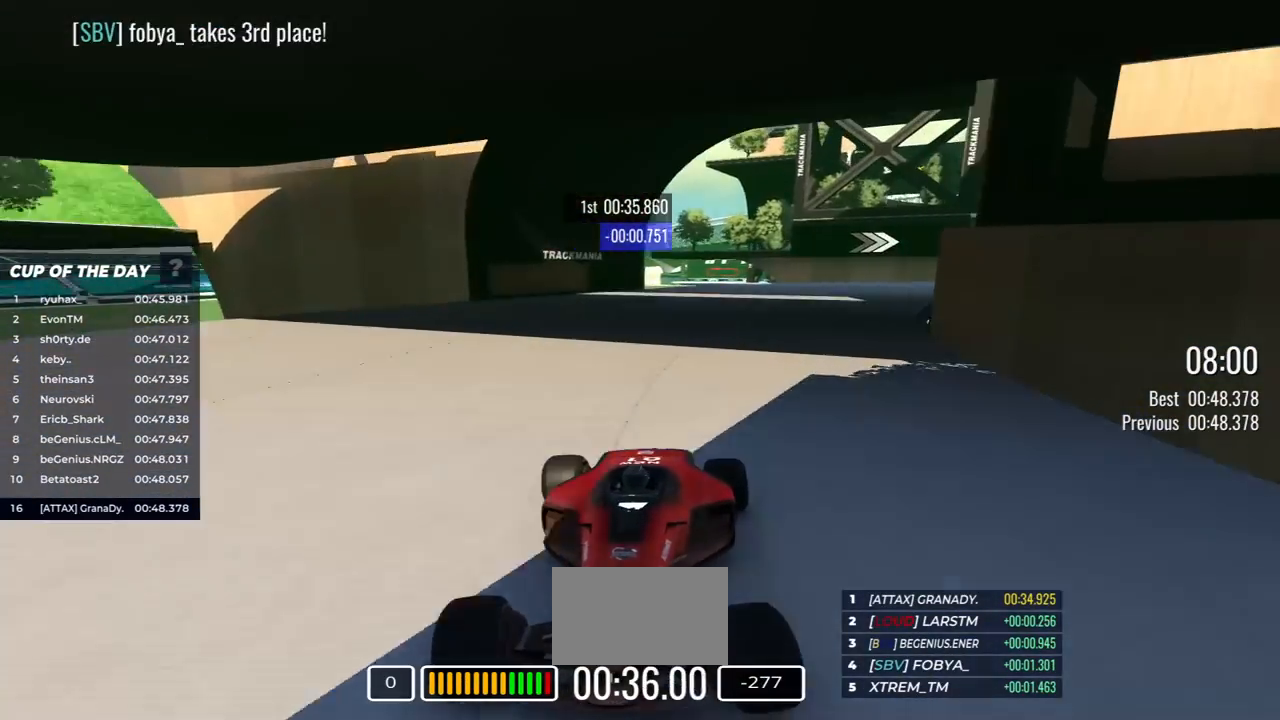
{"keys": ["down"], "events": [[100, "left", "up"], [233, "left", "down"], [350, "left", "up"]]}
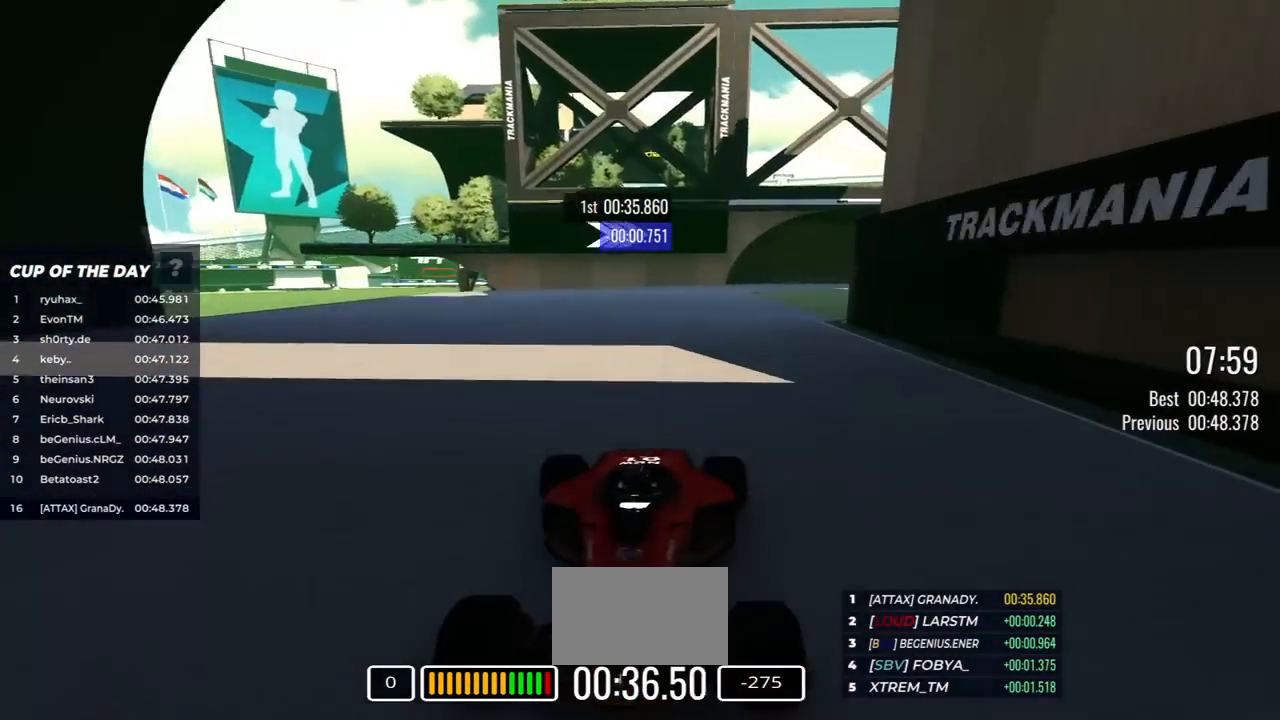
{"keys": ["down"], "events": [[17, "left", "down"], [467, "left", "up"]]}
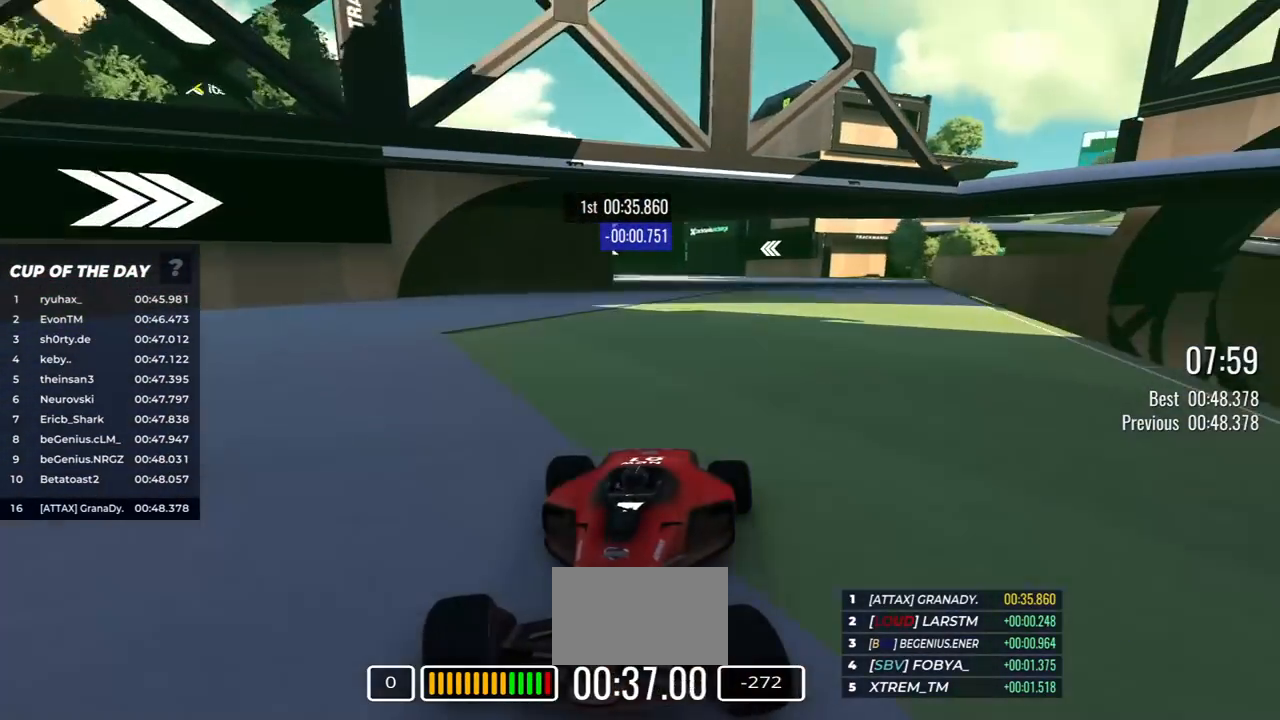
{"keys": ["down", "right"], "events": [[67, "right", "down"], [200, "right", "up"], [483, "right", "down"]]}
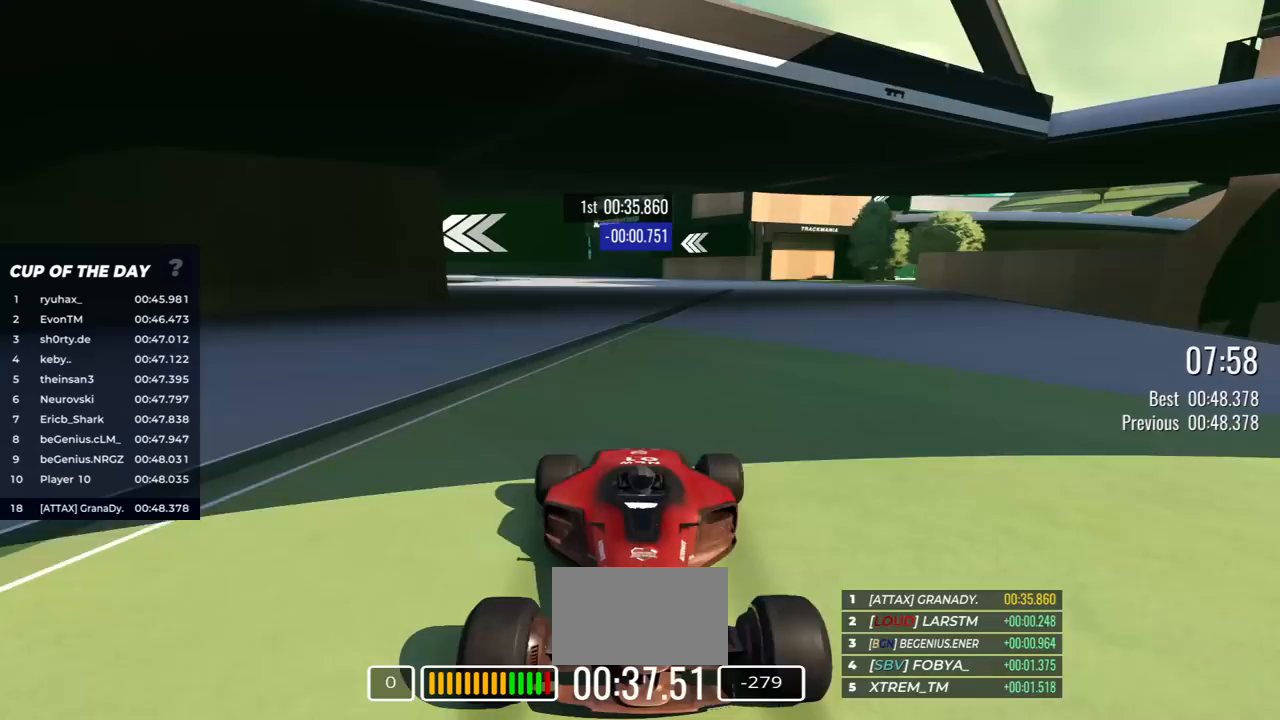
{"keys": ["down"], "events": [[83, "right", "up"], [200, "right", "down"], [317, "right", "up"]]}
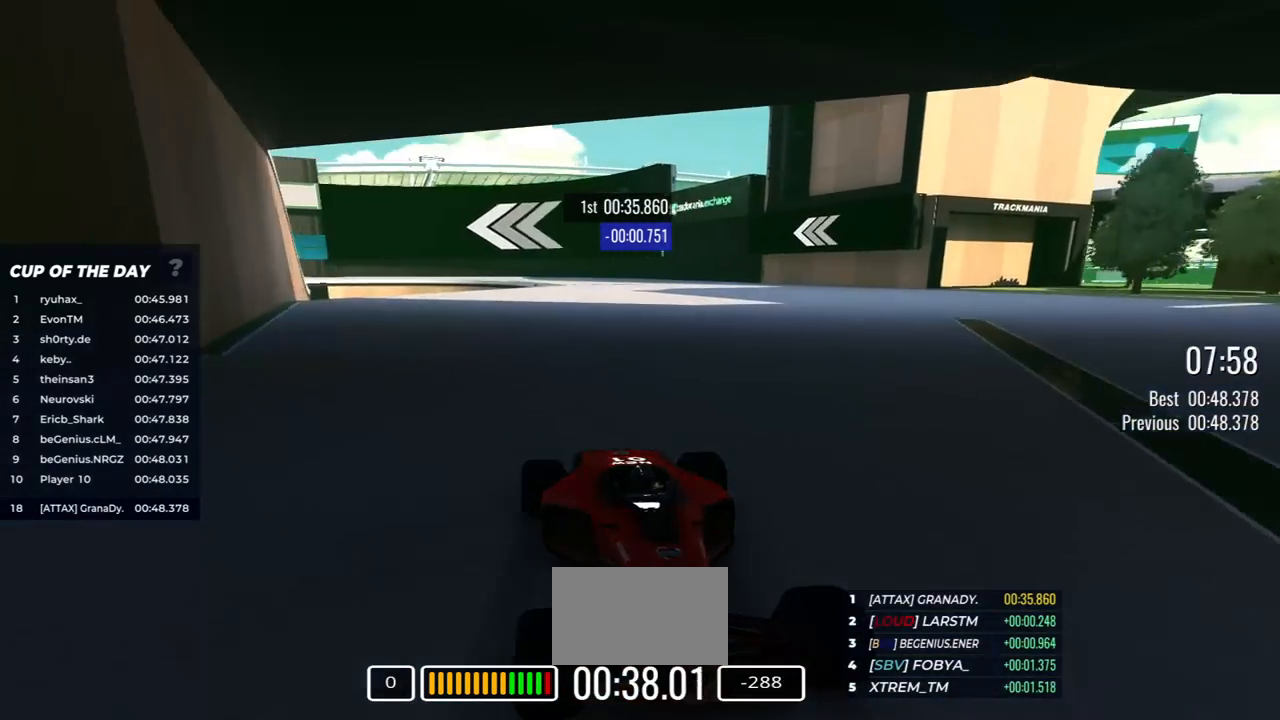
{"keys": ["down"], "events": [[67, "left", "down"], [367, "left", "up"]]}
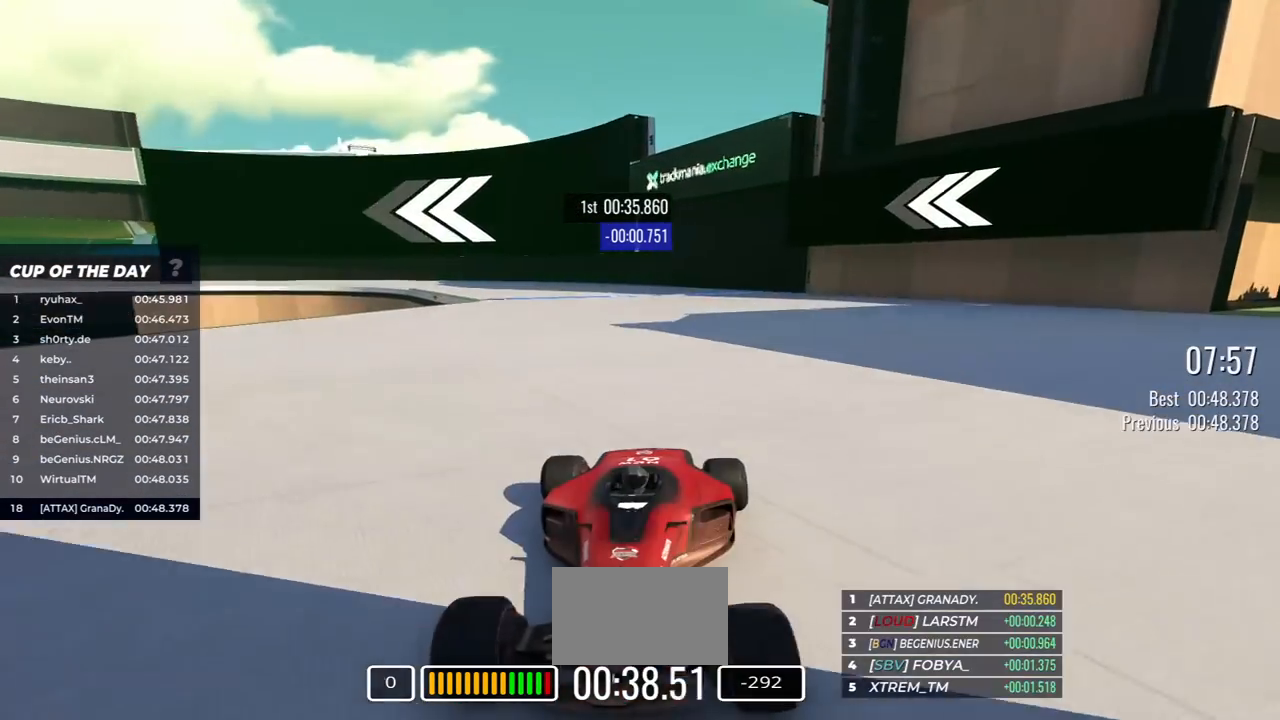
{"keys": ["down", "right"], "events": [[50, "right", "down"], [367, "right", "up"], [450, "right", "down"]]}
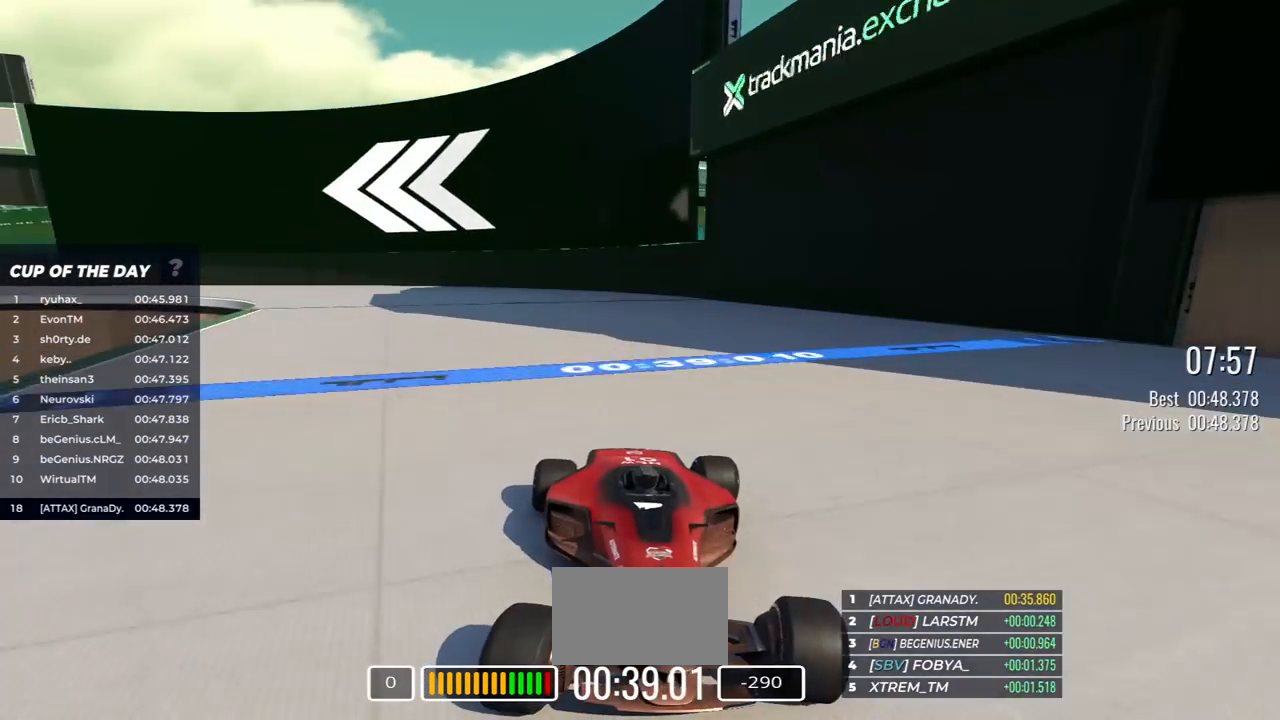
{"keys": ["down", "right"], "events": []}
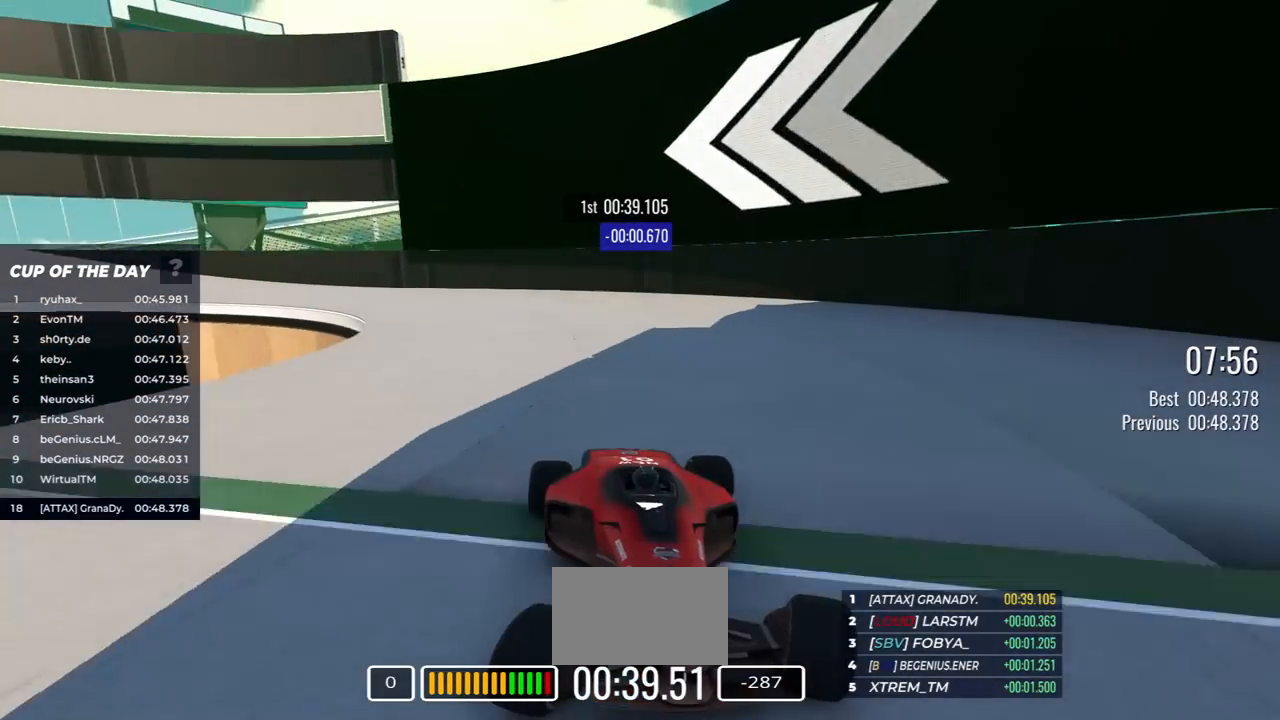
{"keys": ["down", "right"], "events": []}
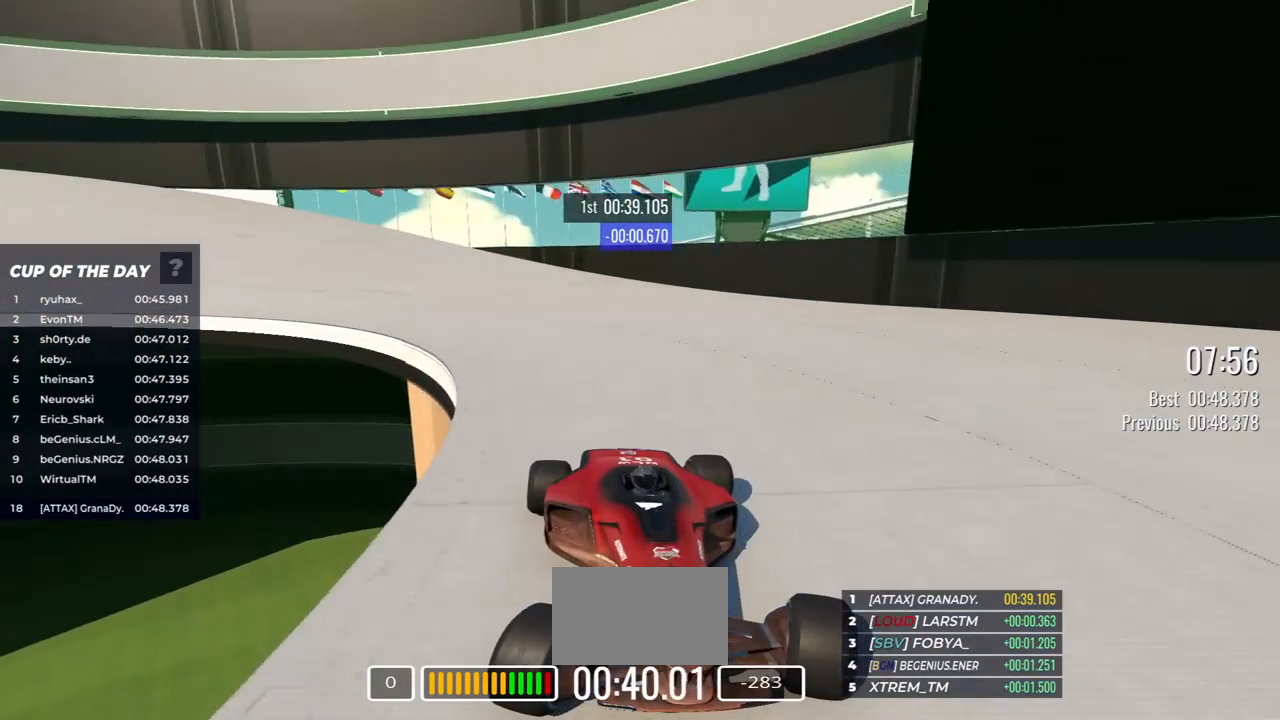
{"keys": ["down", "right"], "events": []}
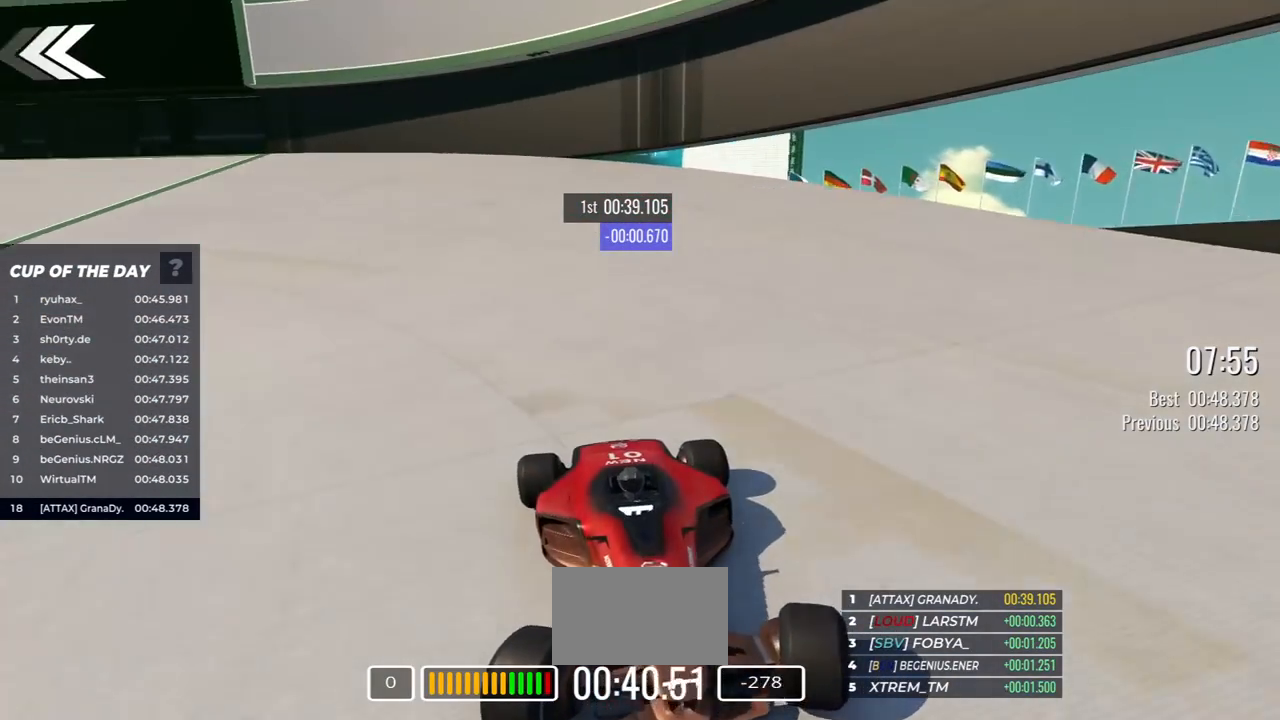
{"keys": ["down", "right"], "events": []}
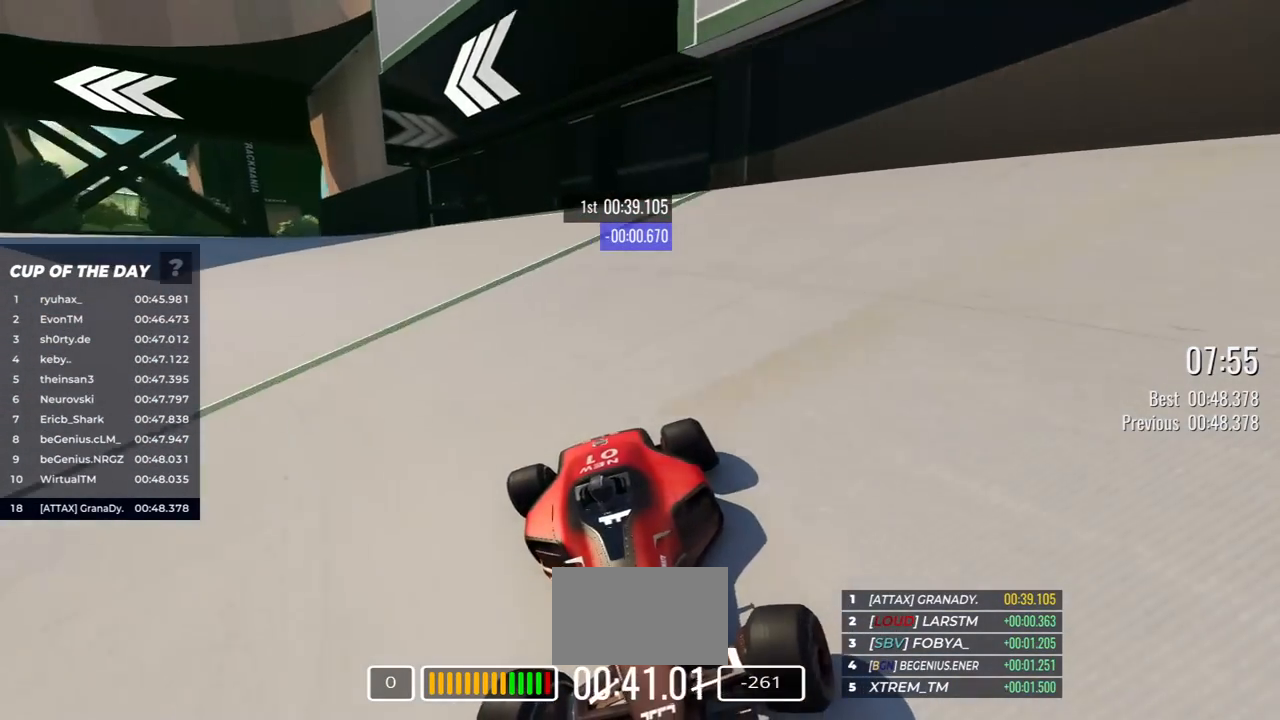
{"keys": ["down", "right"], "events": [[233, "right", "up"], [350, "right", "down"]]}
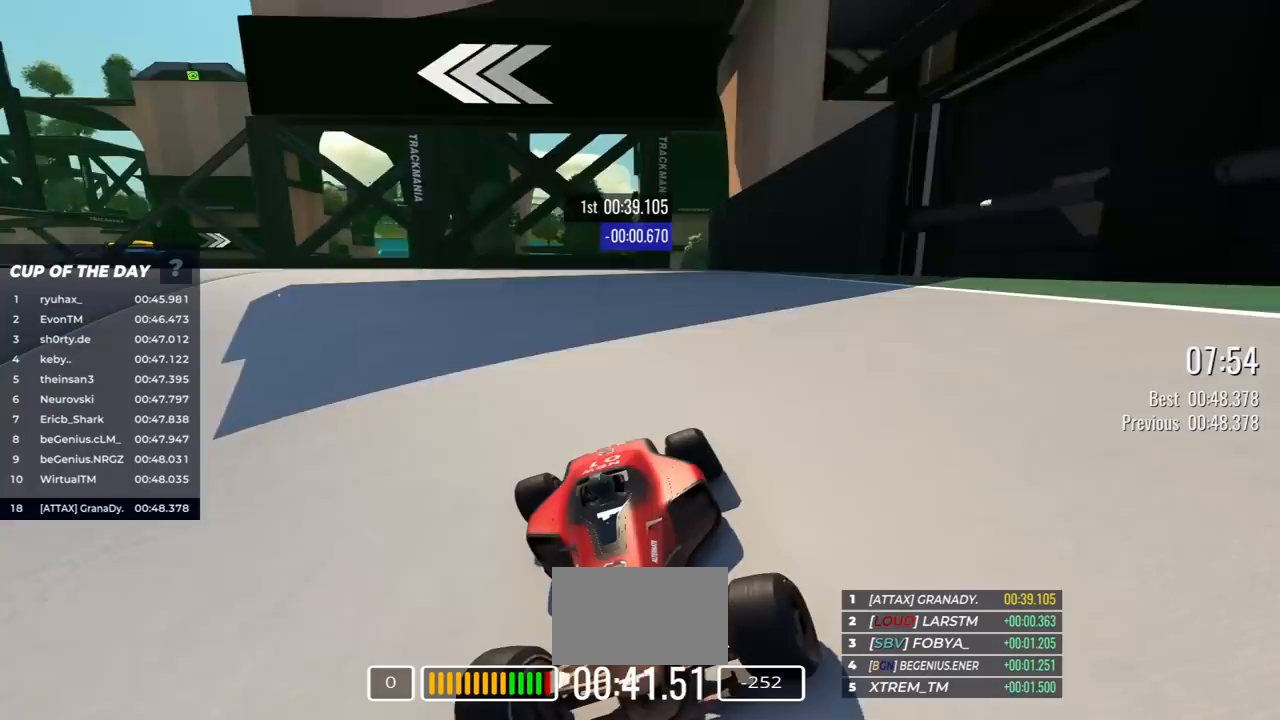
{"keys": ["down"], "events": [[117, "right", "up"], [167, "right", "down"], [433, "right", "up"]]}
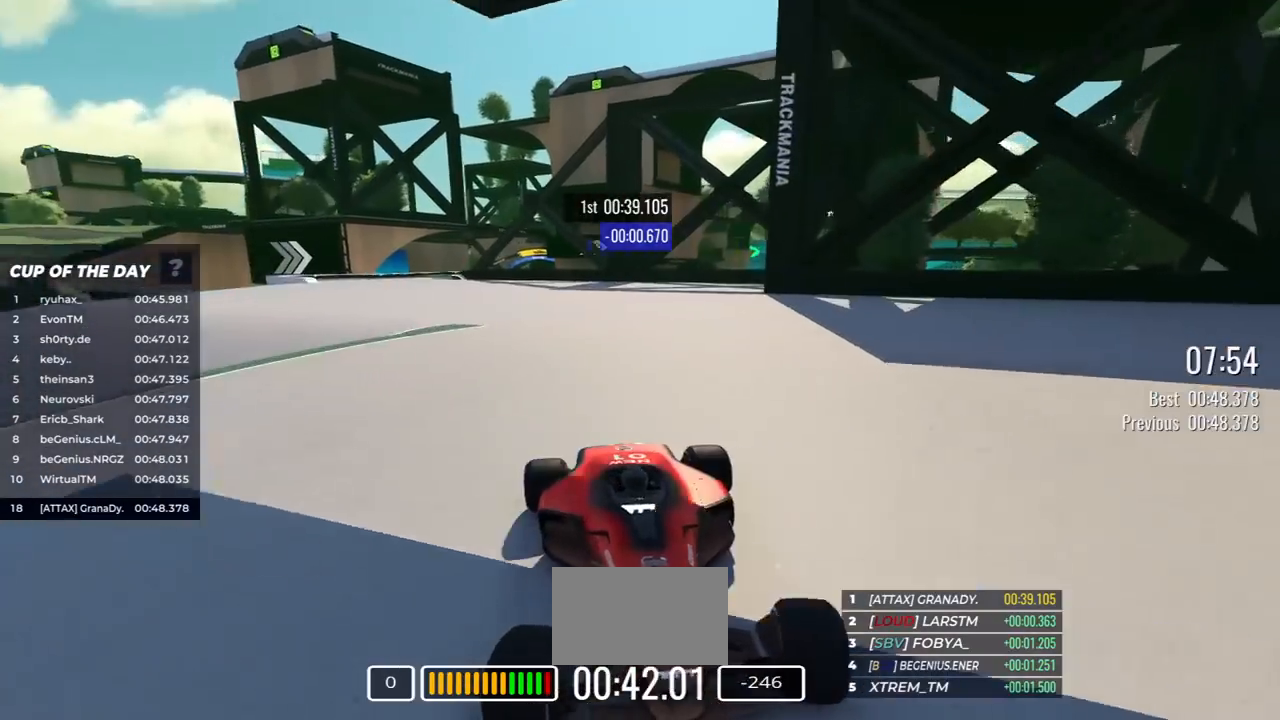
{"keys": ["down"], "events": [[133, "right", "down"], [233, "right", "up"], [400, "right", "down"], [483, "right", "up"]]}
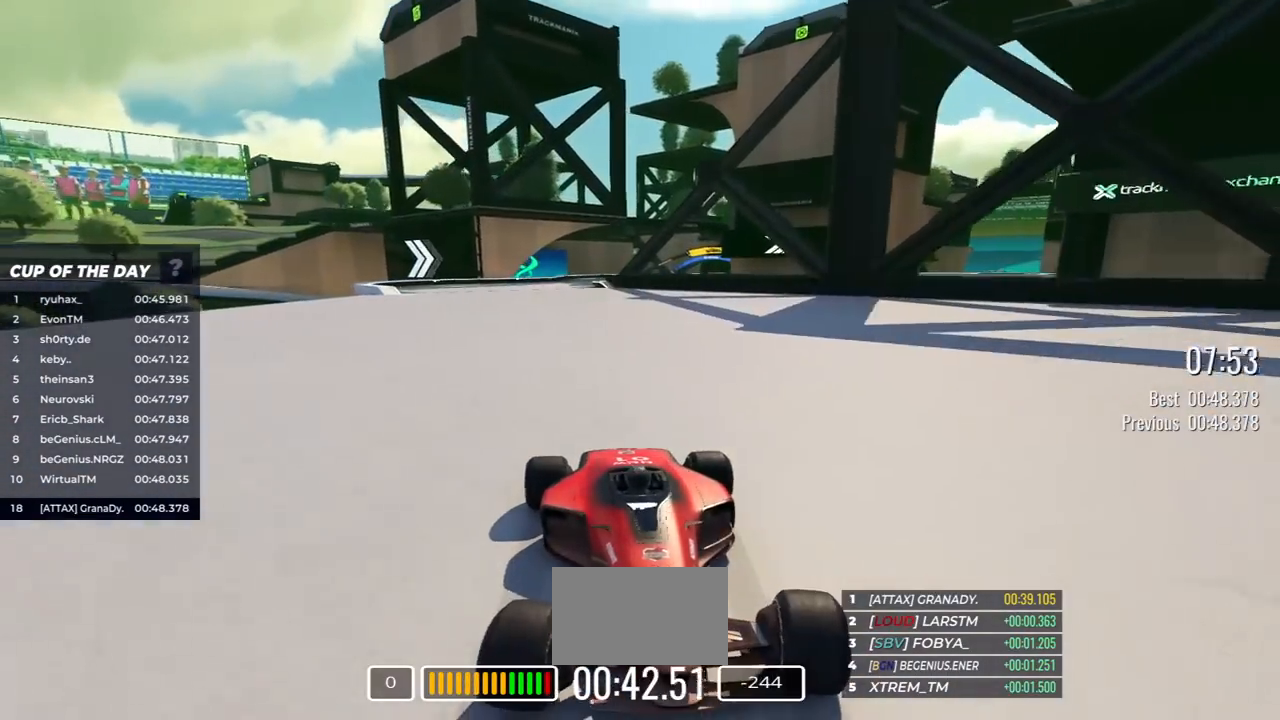
{"keys": ["down"], "events": [[133, "right", "down"], [200, "right", "up"]]}